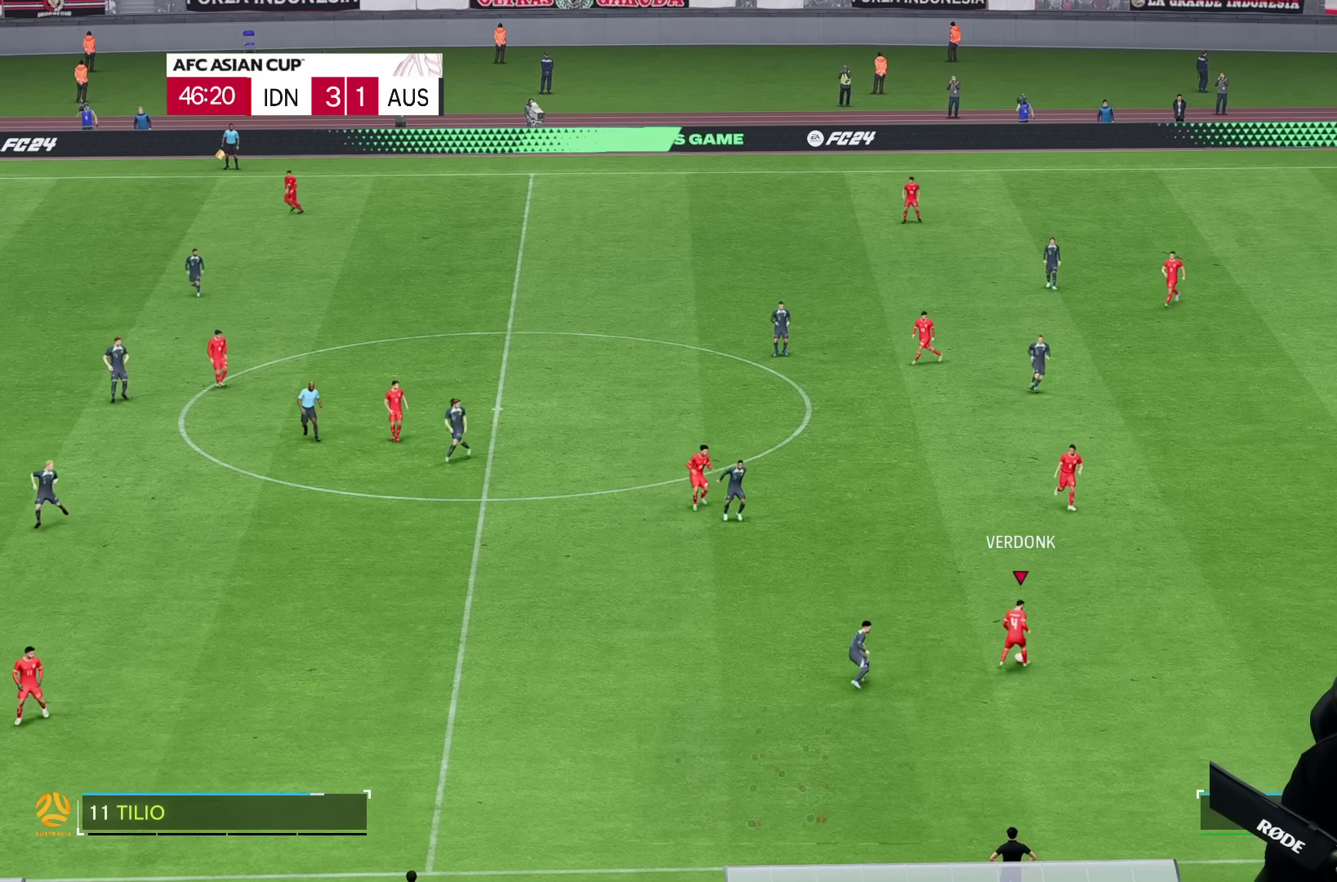
Gameplay with a controller (PlayStation layout); each line is a JSON object with the inputs held at the frame after it. "events" lists button and stick changes between this image and that frame as [ms after this image, input, new state], when the widget could be followed in between. Not read: L3 R3.
{"buttons": [], "left_stick": "down-left", "right_stick": "center", "events": [[17, "left_stick", "down"], [67, "left_stick", "center"], [400, "left_stick", "down-left"]]}
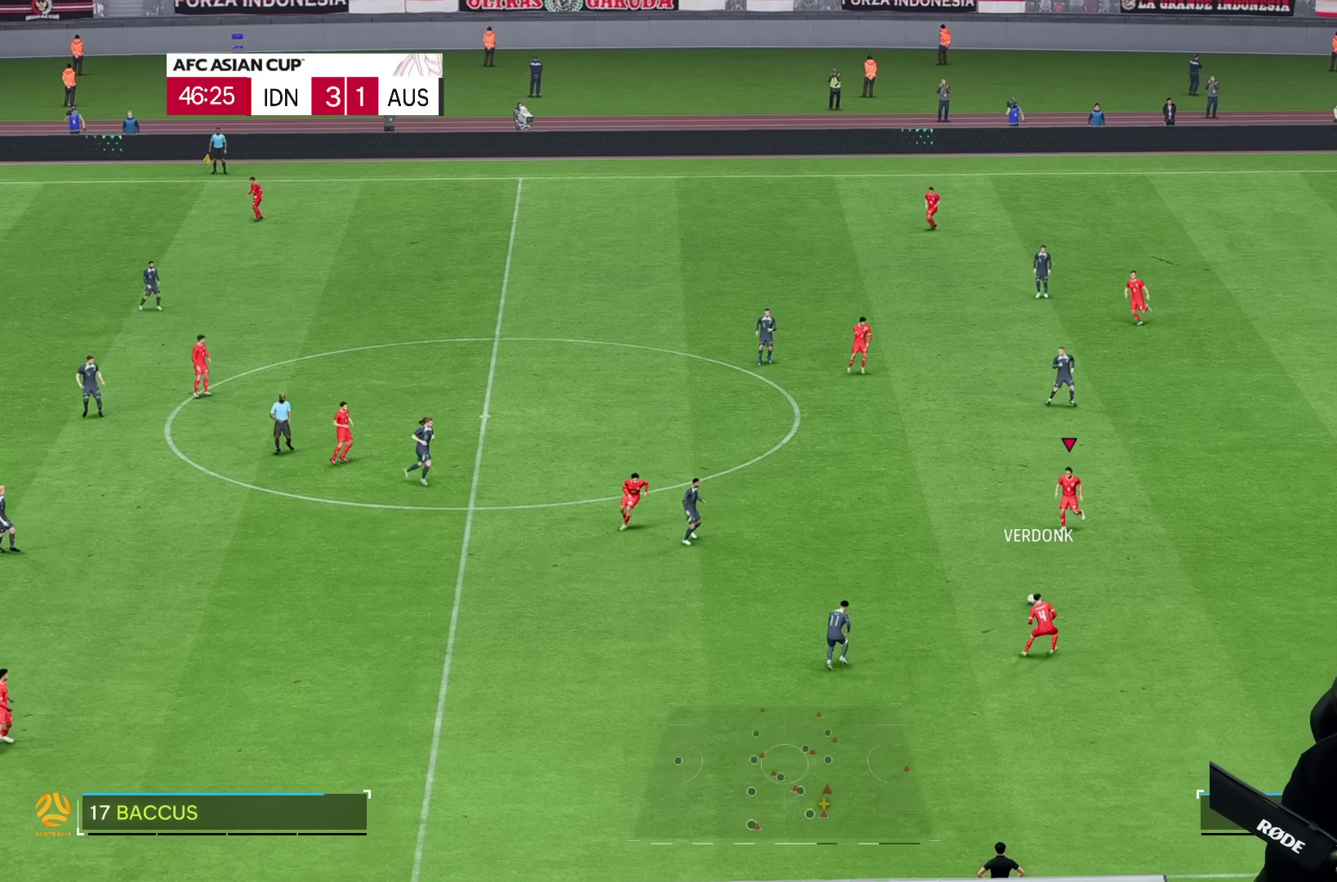
{"buttons": [], "left_stick": "left", "right_stick": "center", "events": [[83, "left_stick", "left"]]}
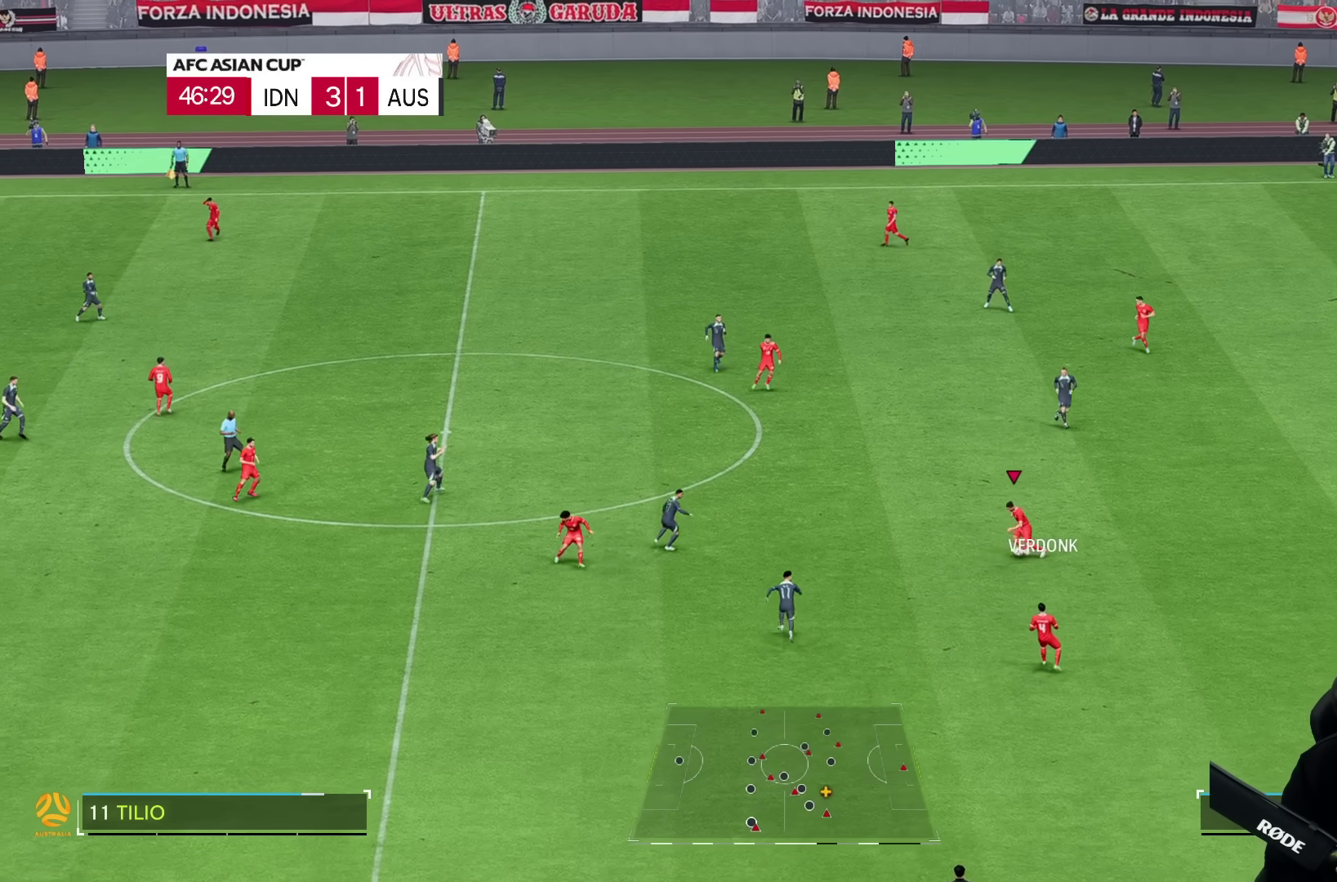
{"buttons": ["R2"], "left_stick": "left", "right_stick": "center", "events": [[333, "R2", "down"]]}
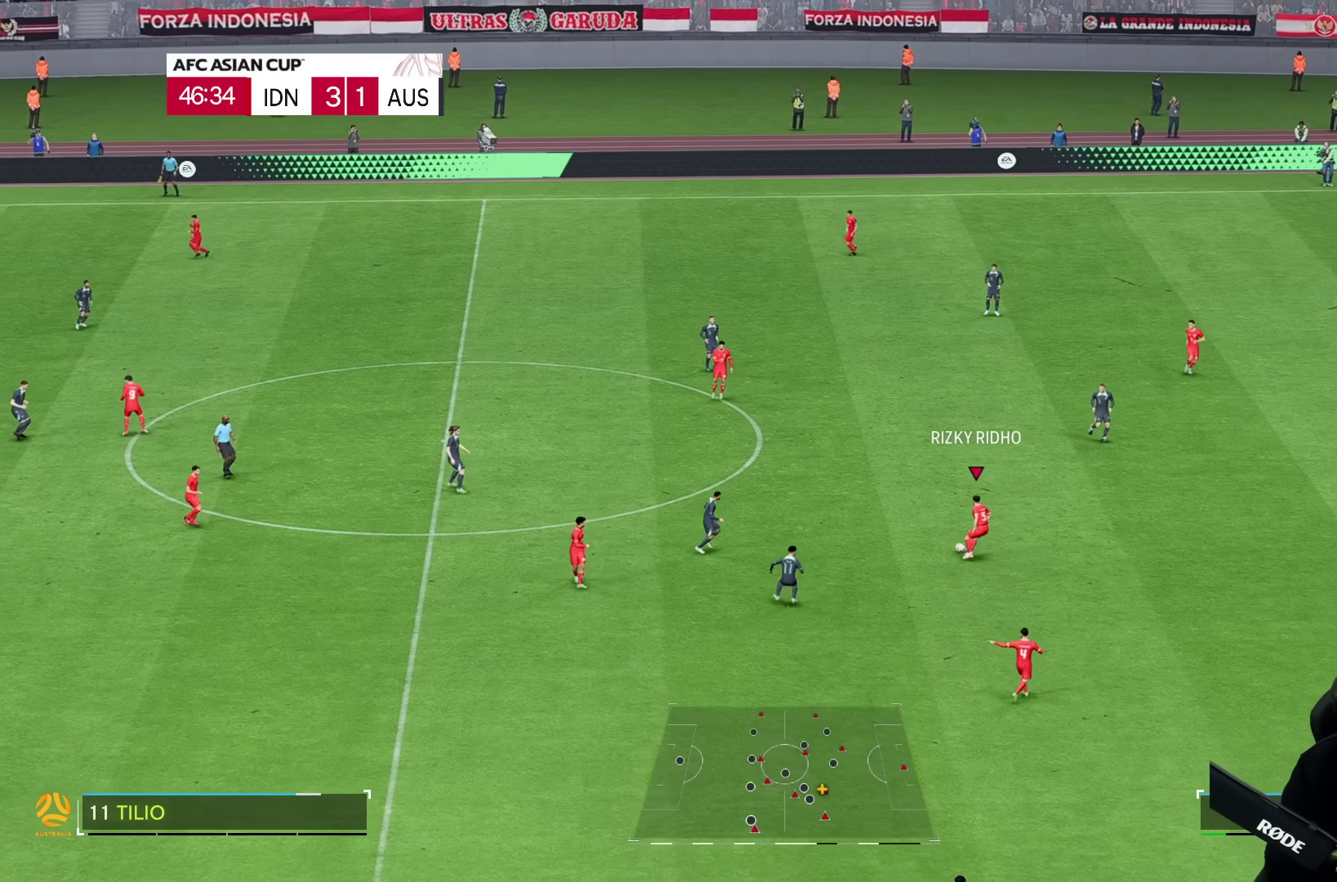
{"buttons": [], "left_stick": "left", "right_stick": "center", "events": [[150, "R2", "up"]]}
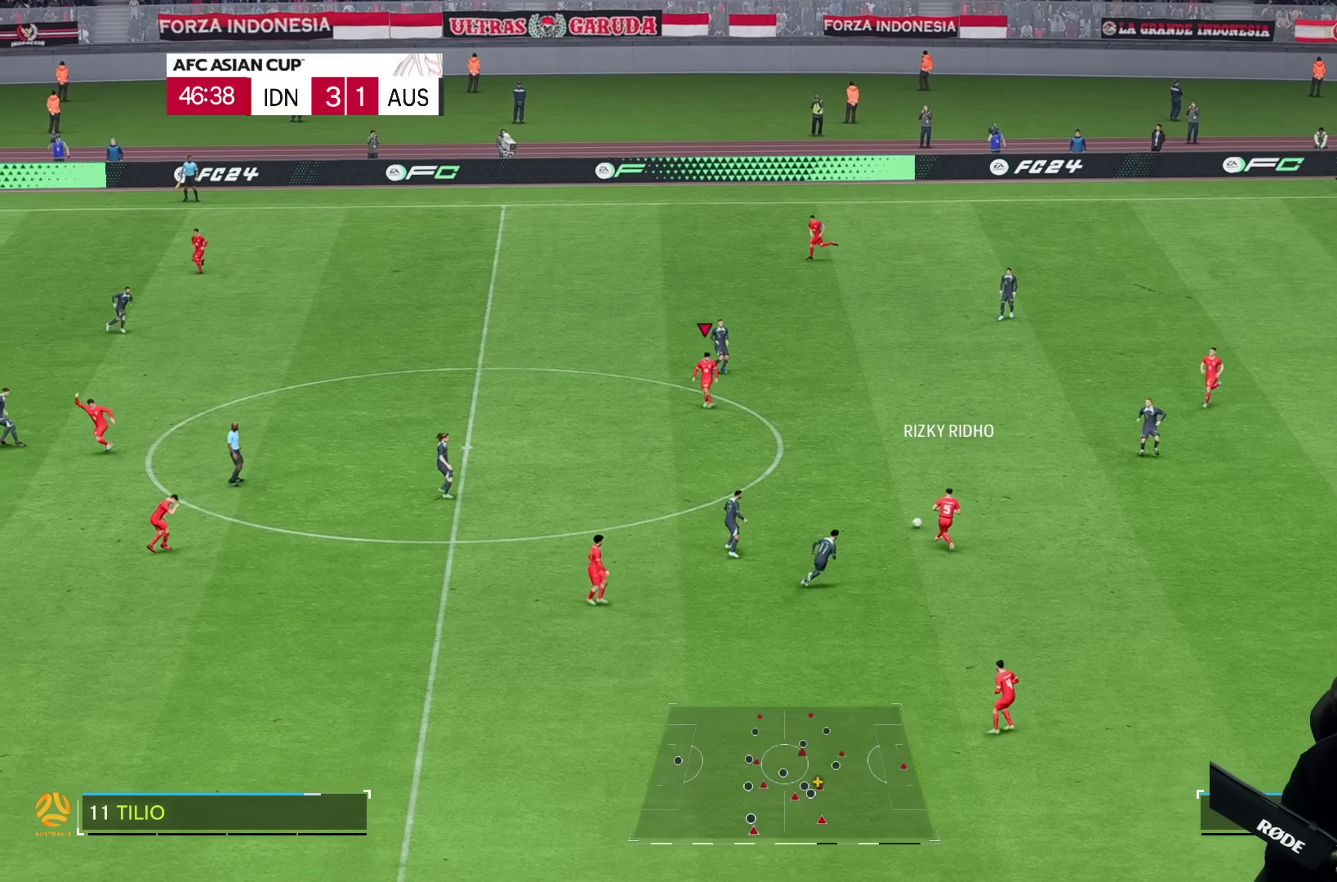
{"buttons": [], "left_stick": "down-left", "right_stick": "center", "events": [[250, "left_stick", "center"], [400, "left_stick", "down-left"]]}
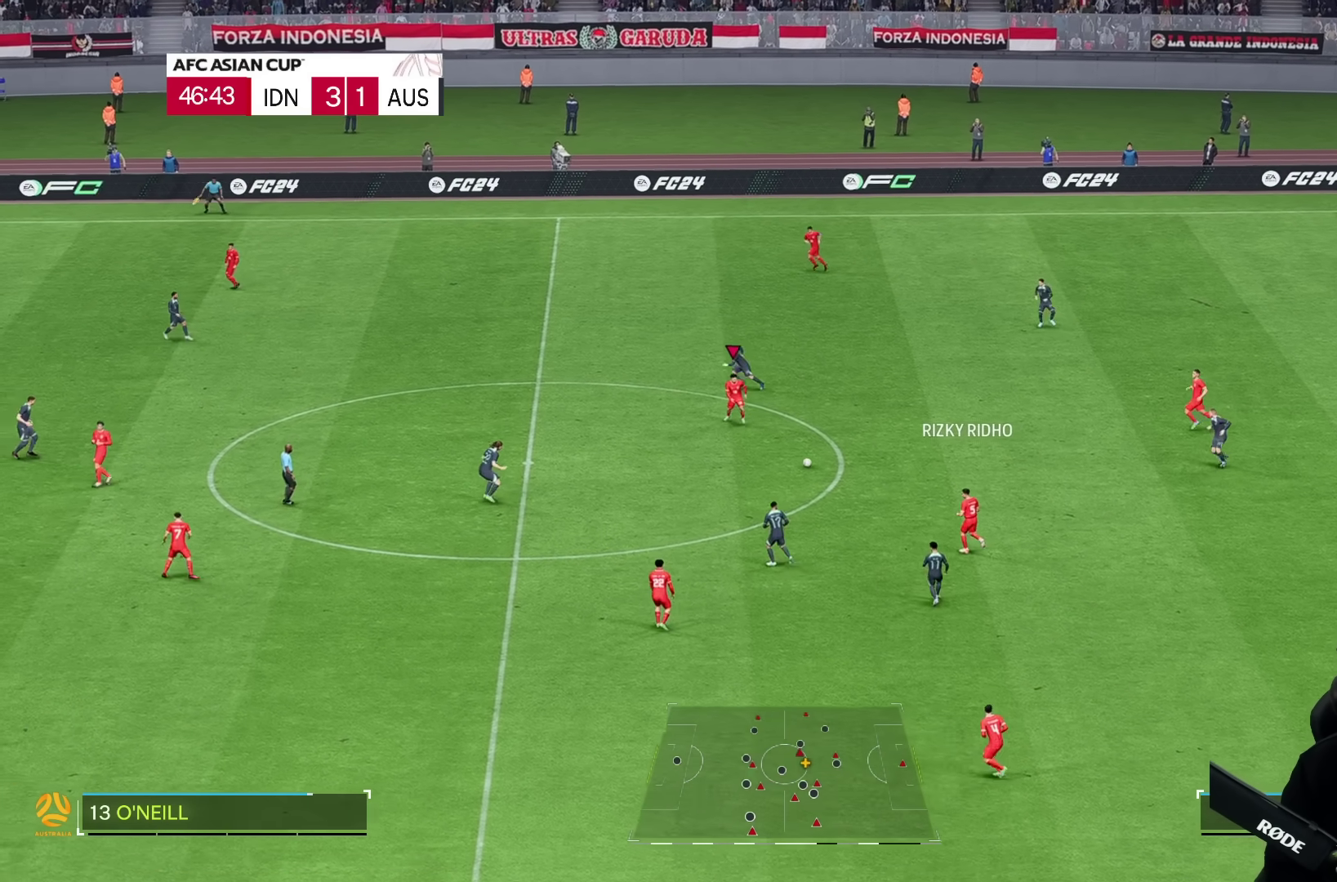
{"buttons": [], "left_stick": "right", "right_stick": "center", "events": [[367, "left_stick", "right"], [400, "R2", "down"], [483, "R2", "up"]]}
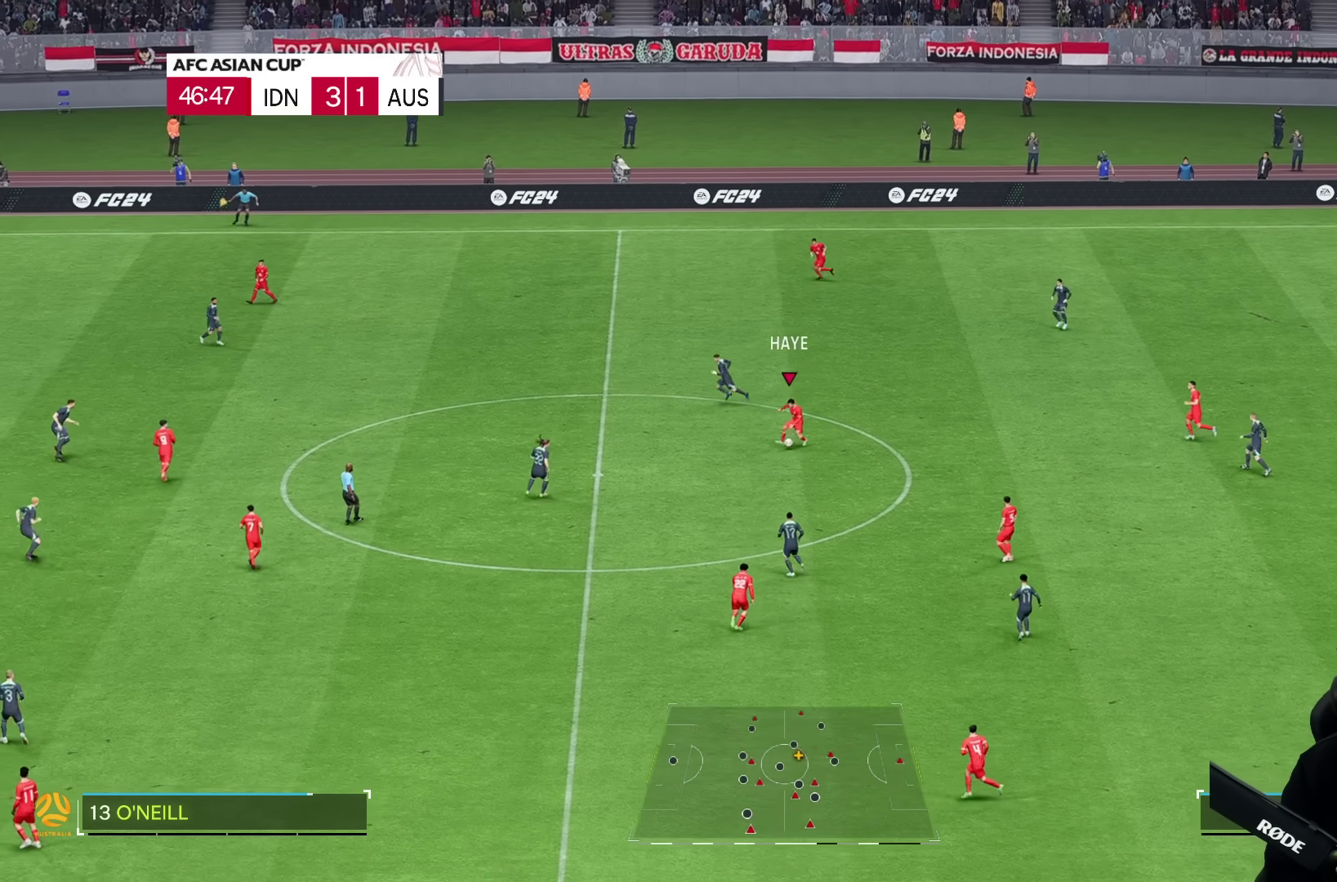
{"buttons": [], "left_stick": "up", "right_stick": "center", "events": [[100, "left_stick", "up"]]}
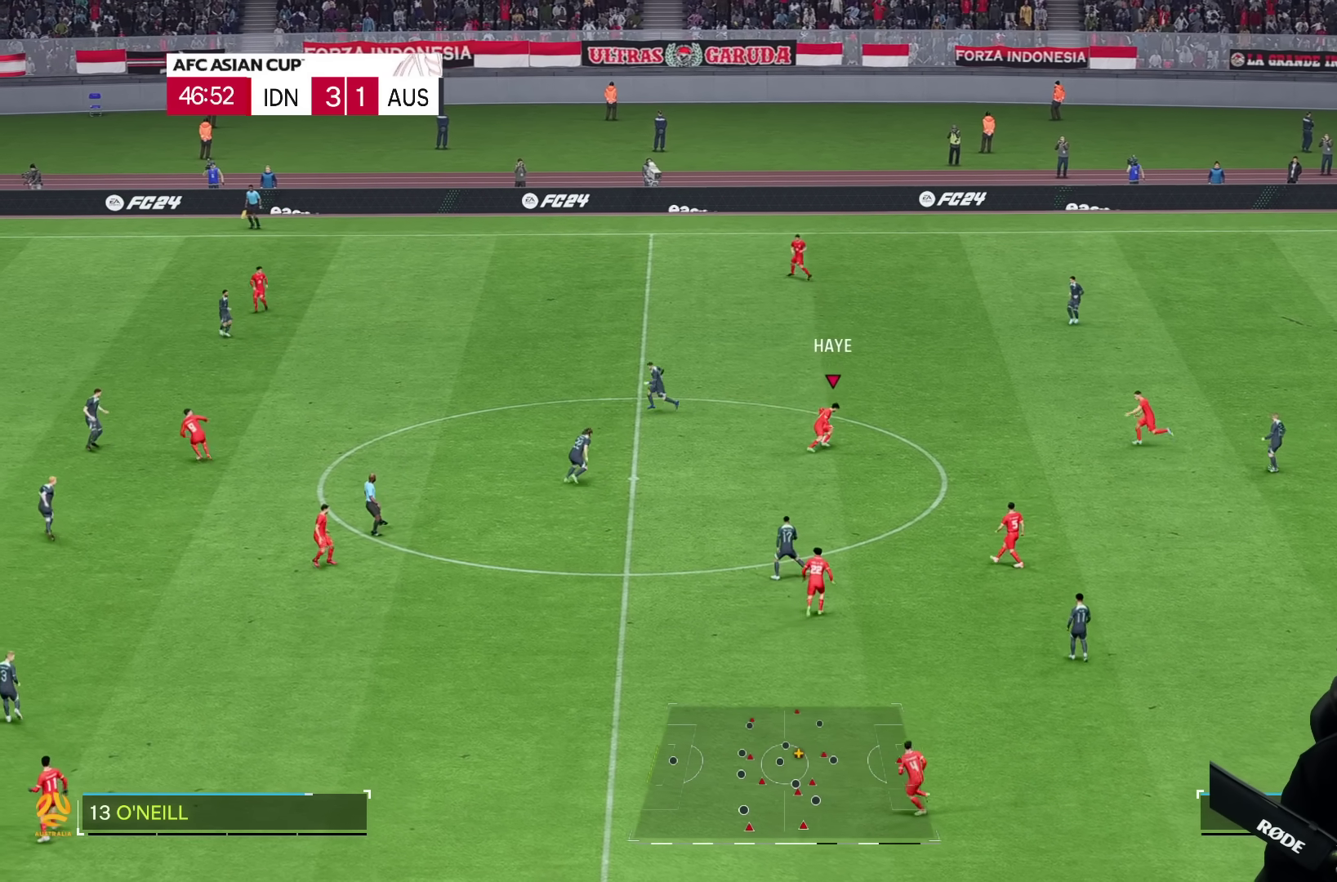
{"buttons": [], "left_stick": "up", "right_stick": "center", "events": []}
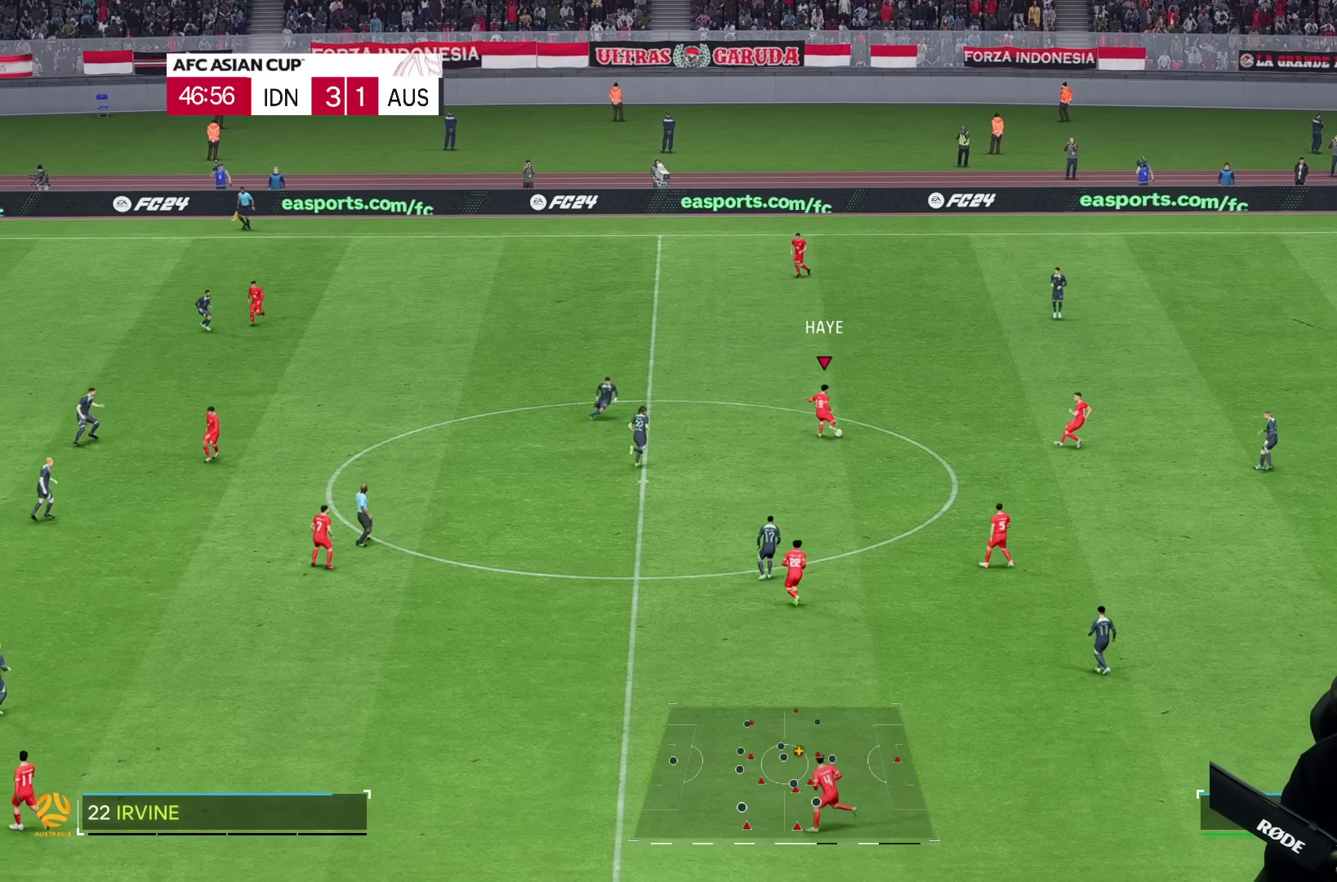
{"buttons": ["R1"], "left_stick": "left", "right_stick": "center", "events": [[333, "R1", "down"], [433, "left_stick", "left"]]}
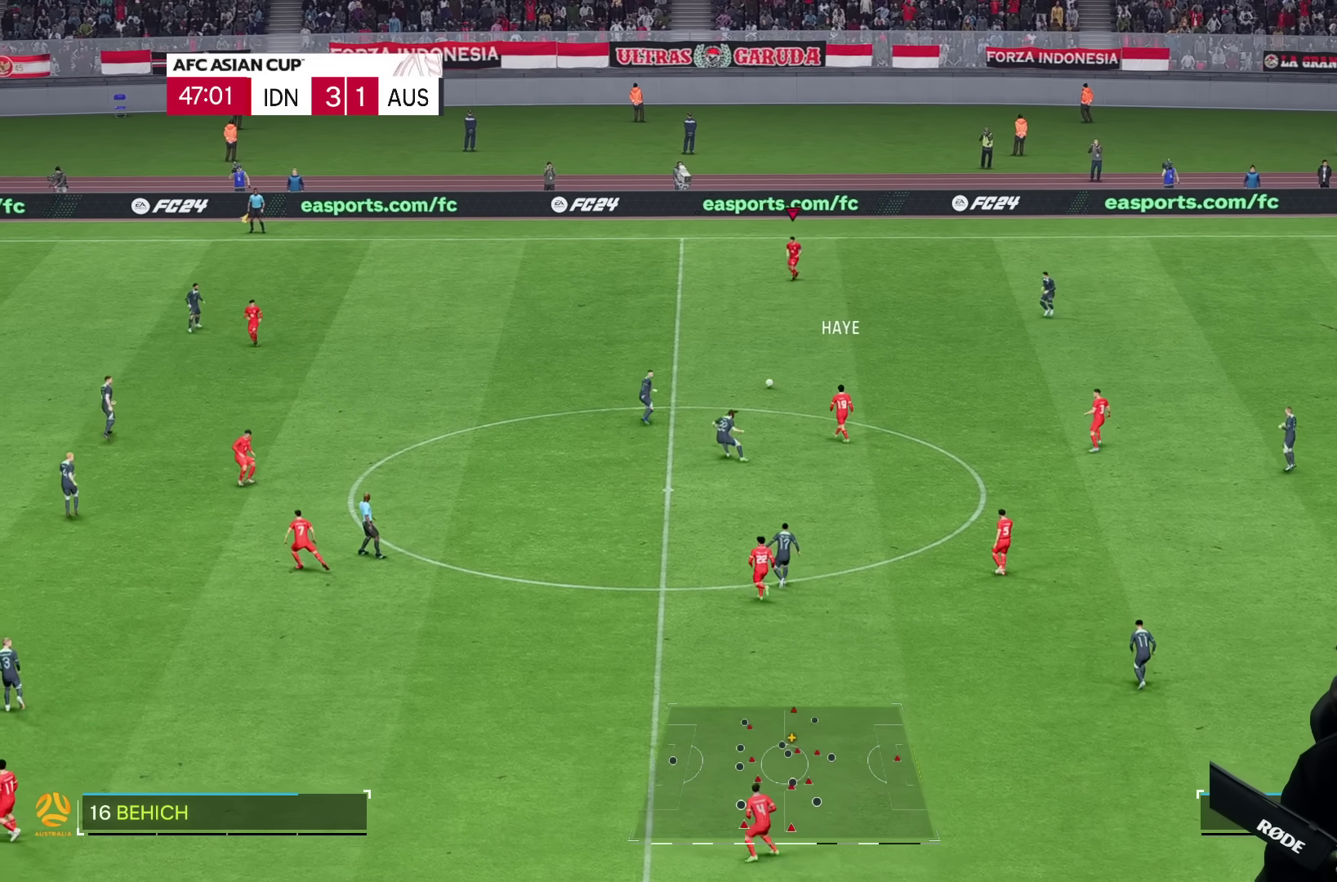
{"buttons": [], "left_stick": "down-left", "right_stick": "center", "events": [[100, "left_stick", "down-left"], [350, "R1", "up"]]}
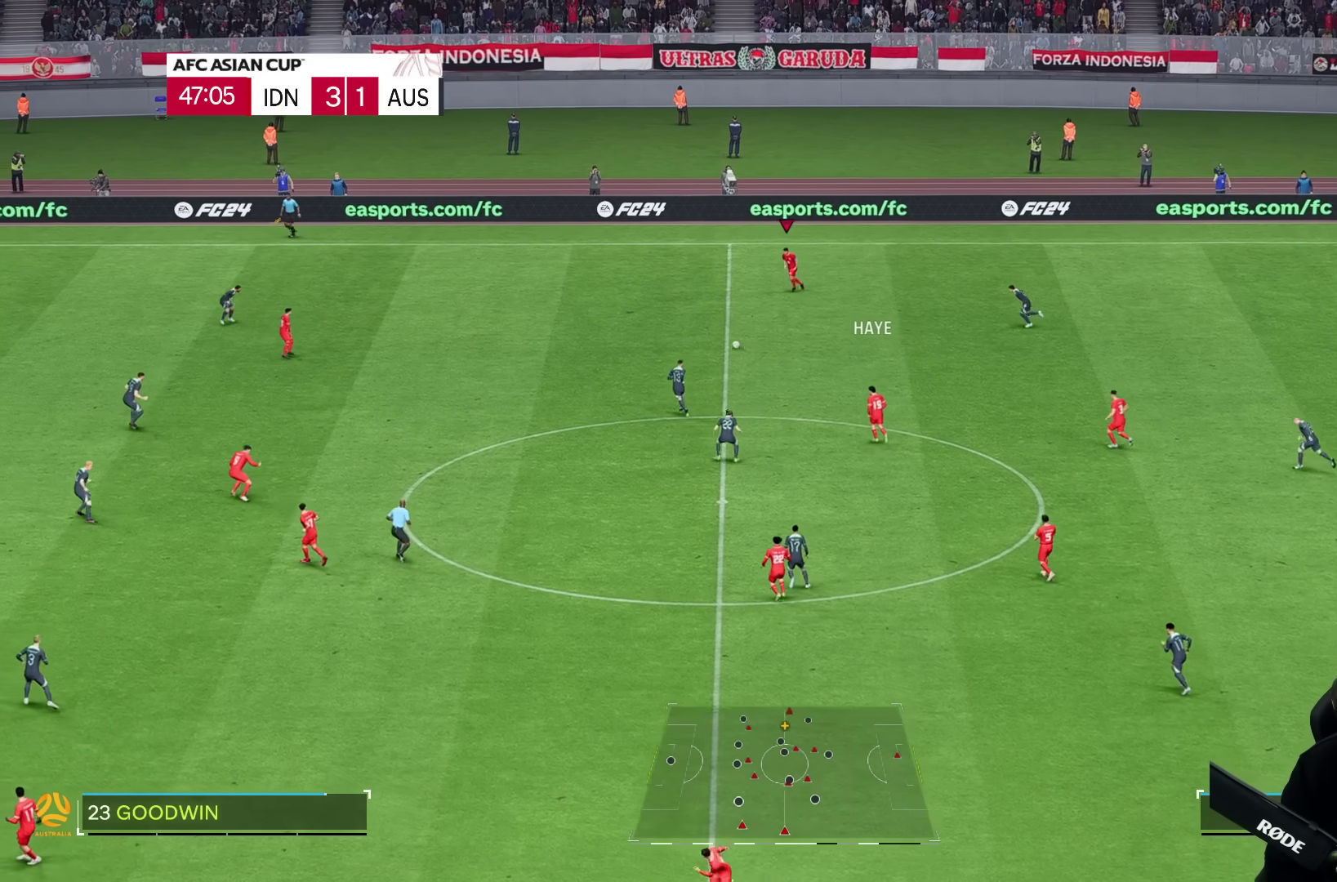
{"buttons": [], "left_stick": "down-left", "right_stick": "center", "events": [[150, "R1", "down"], [433, "R1", "up"]]}
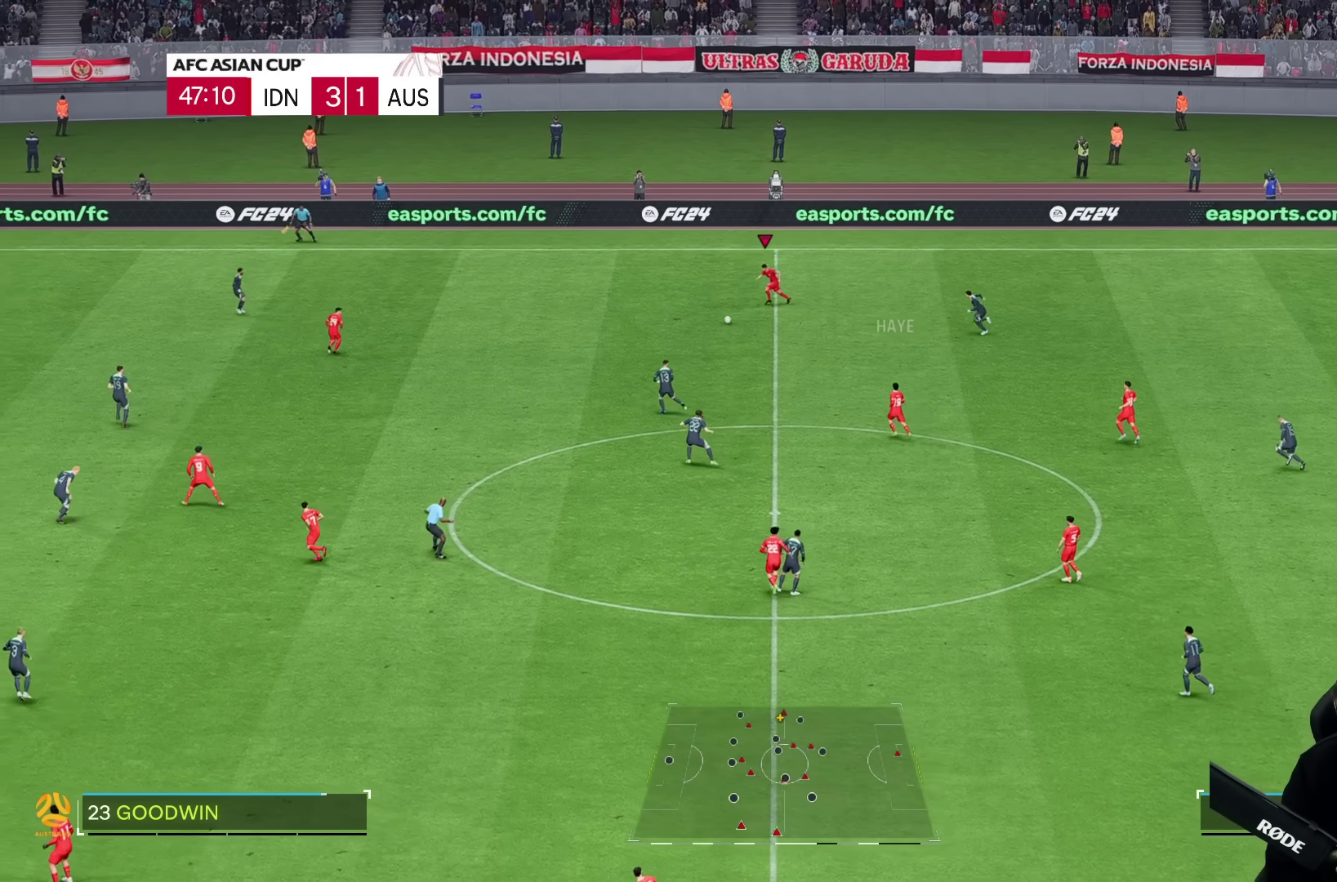
{"buttons": [], "left_stick": "down-left", "right_stick": "center", "events": [[83, "R2", "down"], [200, "R2", "up"]]}
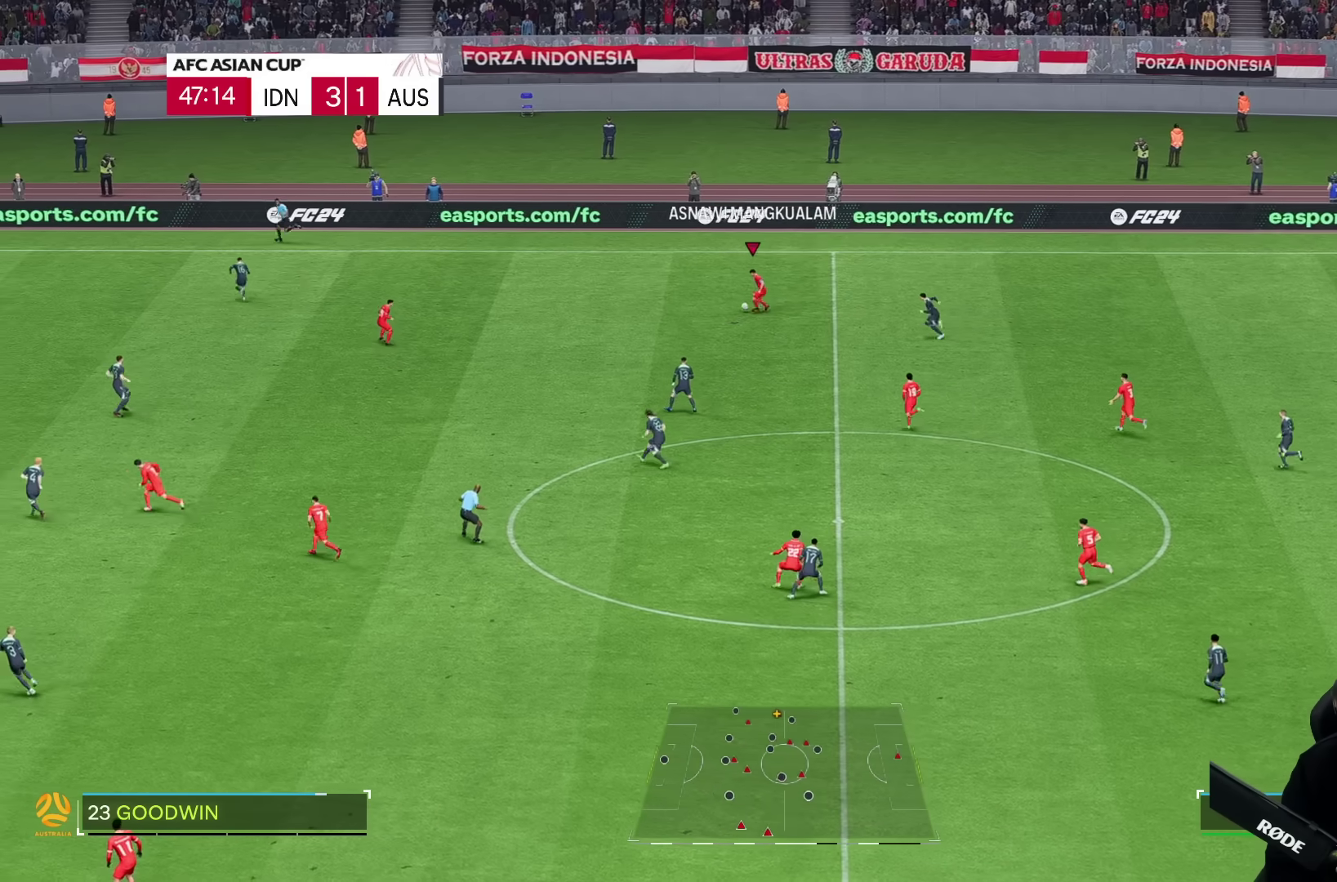
{"buttons": [], "left_stick": "down-left", "right_stick": "center", "events": []}
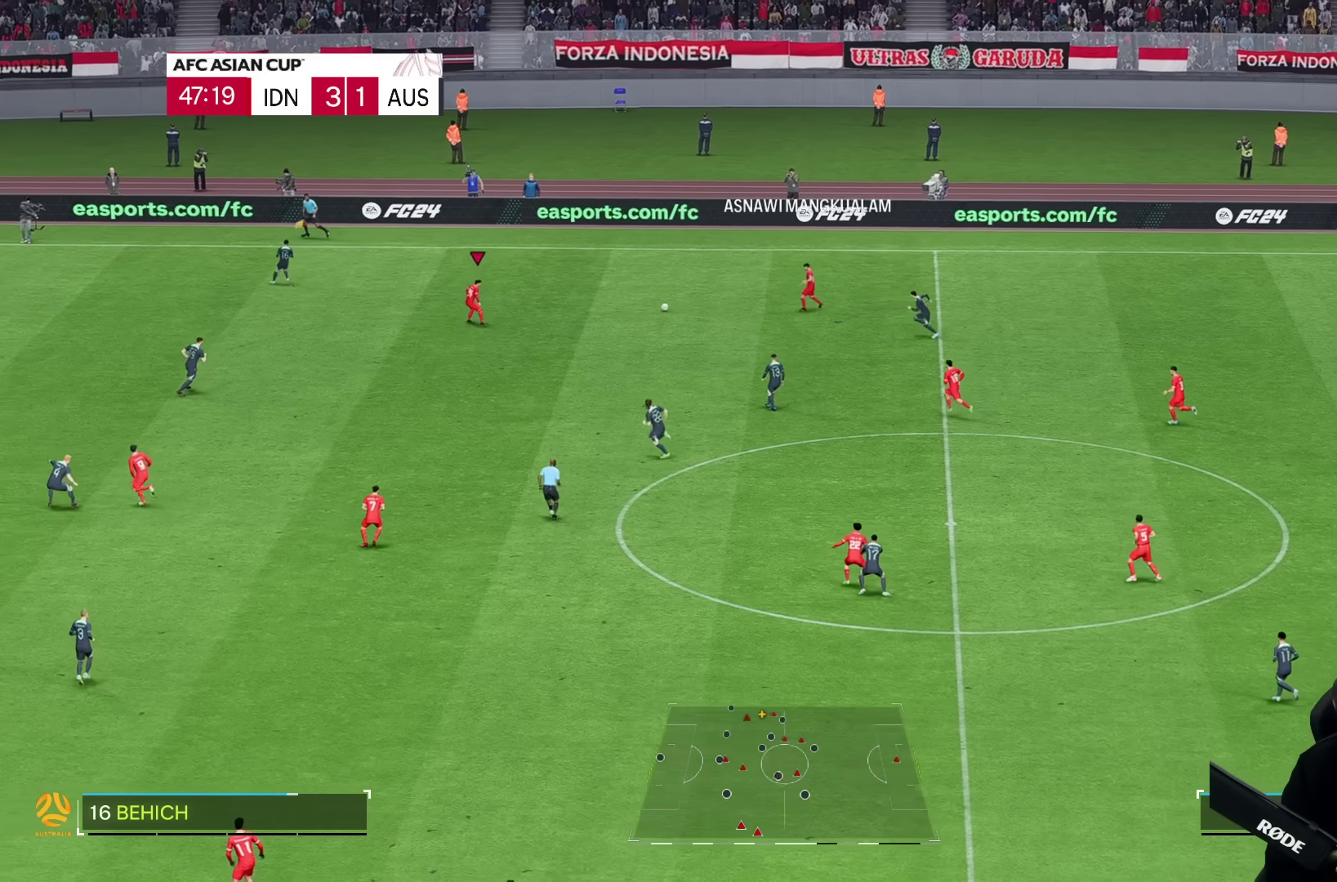
{"buttons": [], "left_stick": "down", "right_stick": "center", "events": [[83, "left_stick", "down"]]}
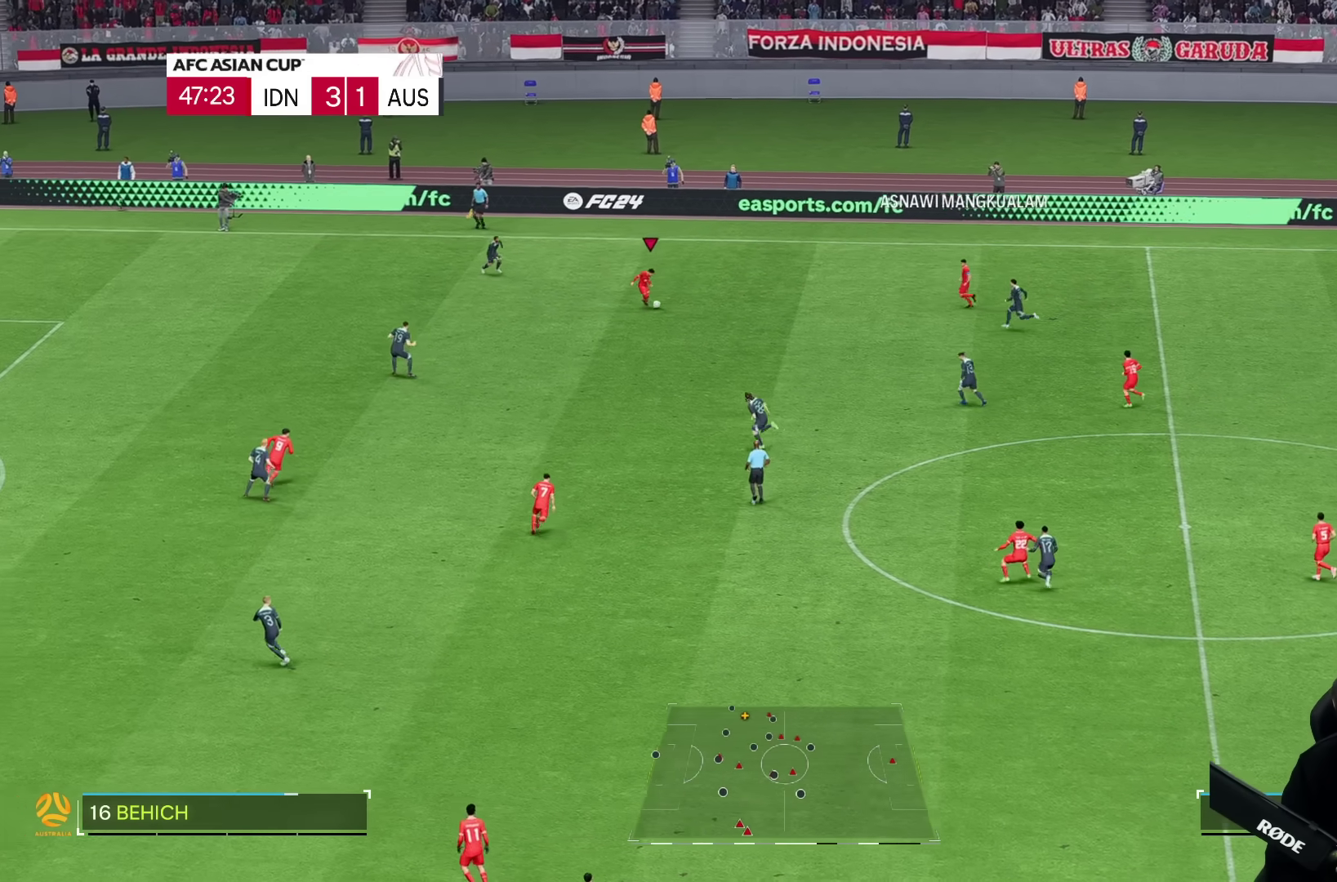
{"buttons": [], "left_stick": "down", "right_stick": "center", "events": []}
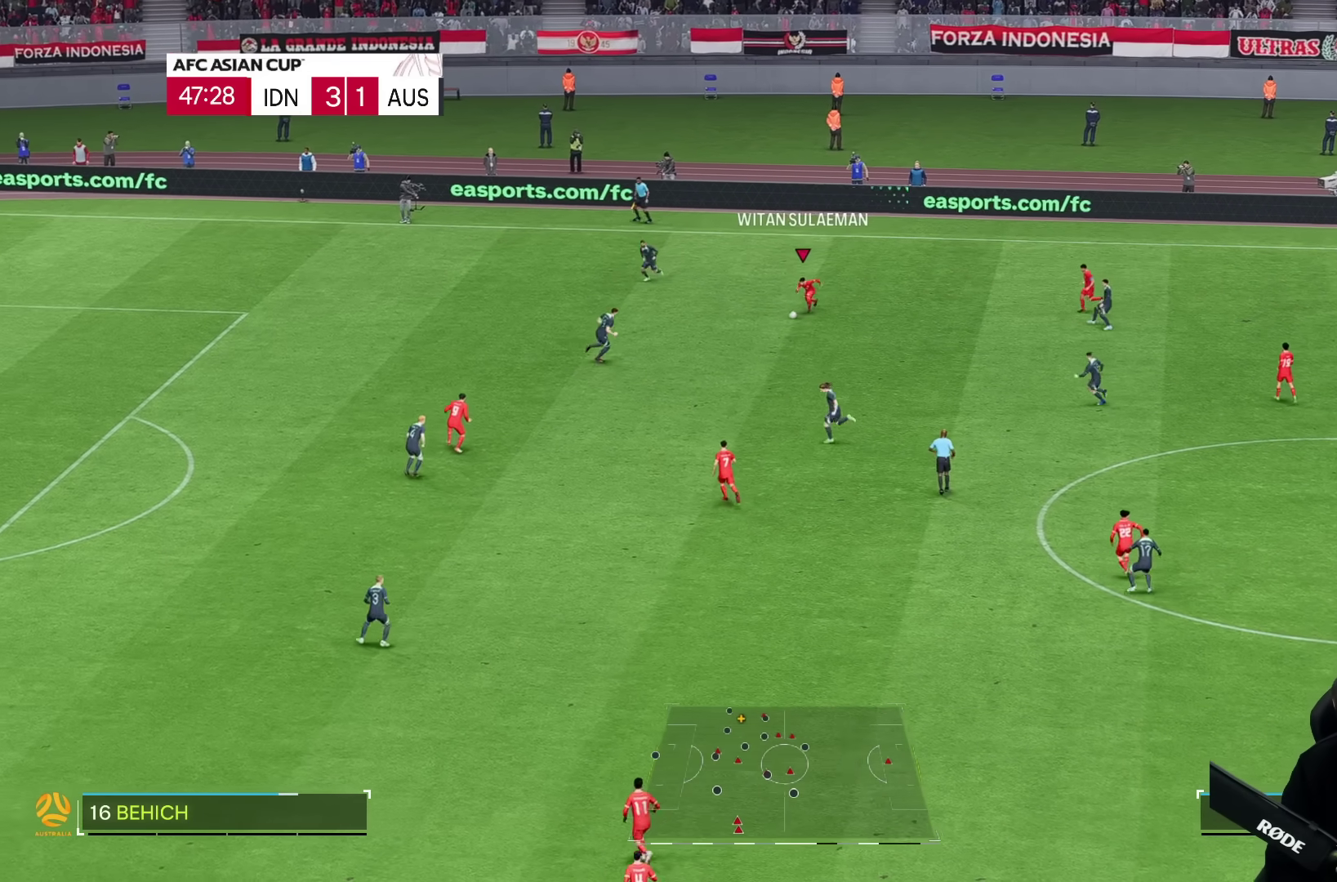
{"buttons": [], "left_stick": "down-left", "right_stick": "center"}
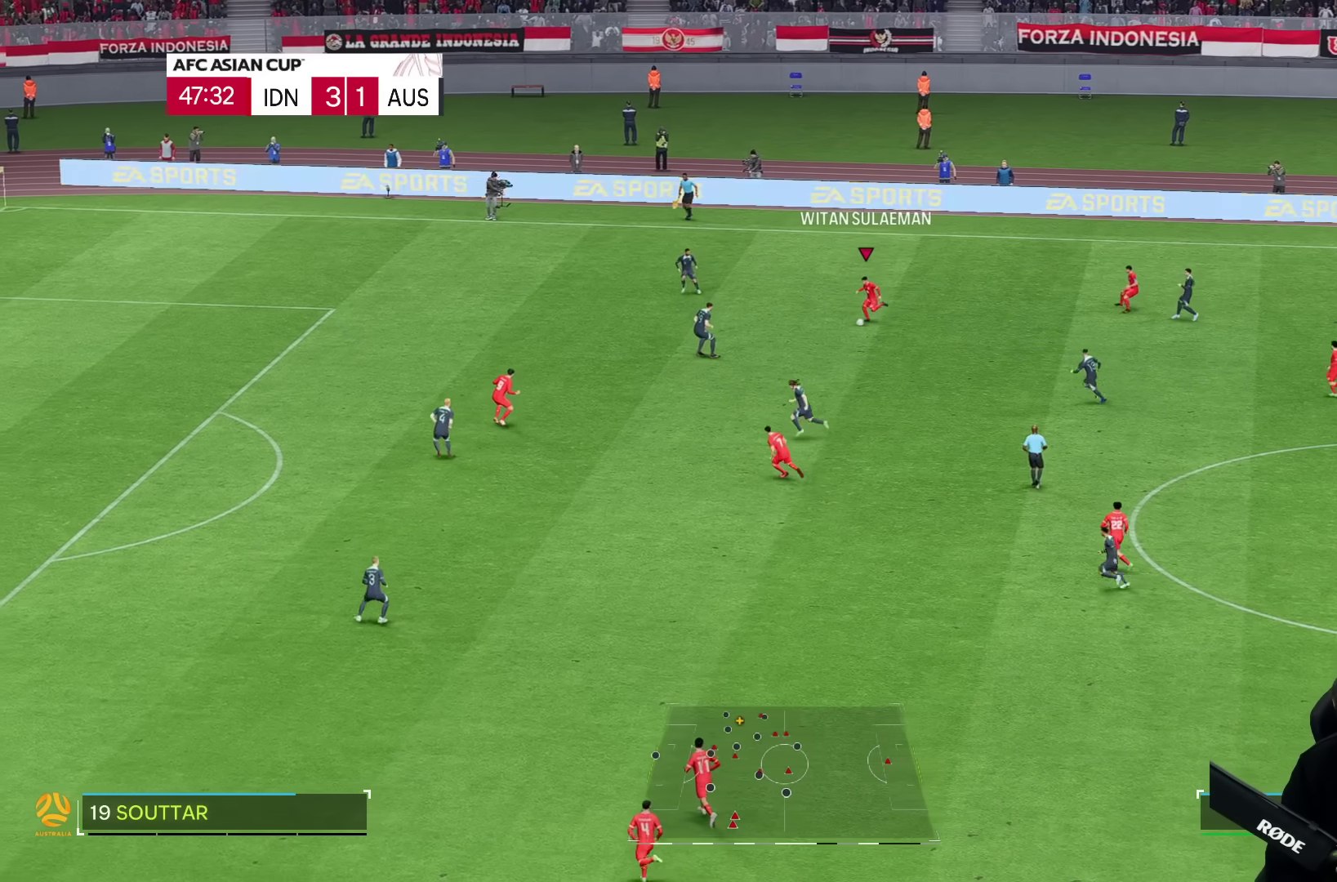
{"buttons": [], "left_stick": "down-left", "right_stick": "center", "events": [[333, "R1", "down"], [383, "R1", "up"]]}
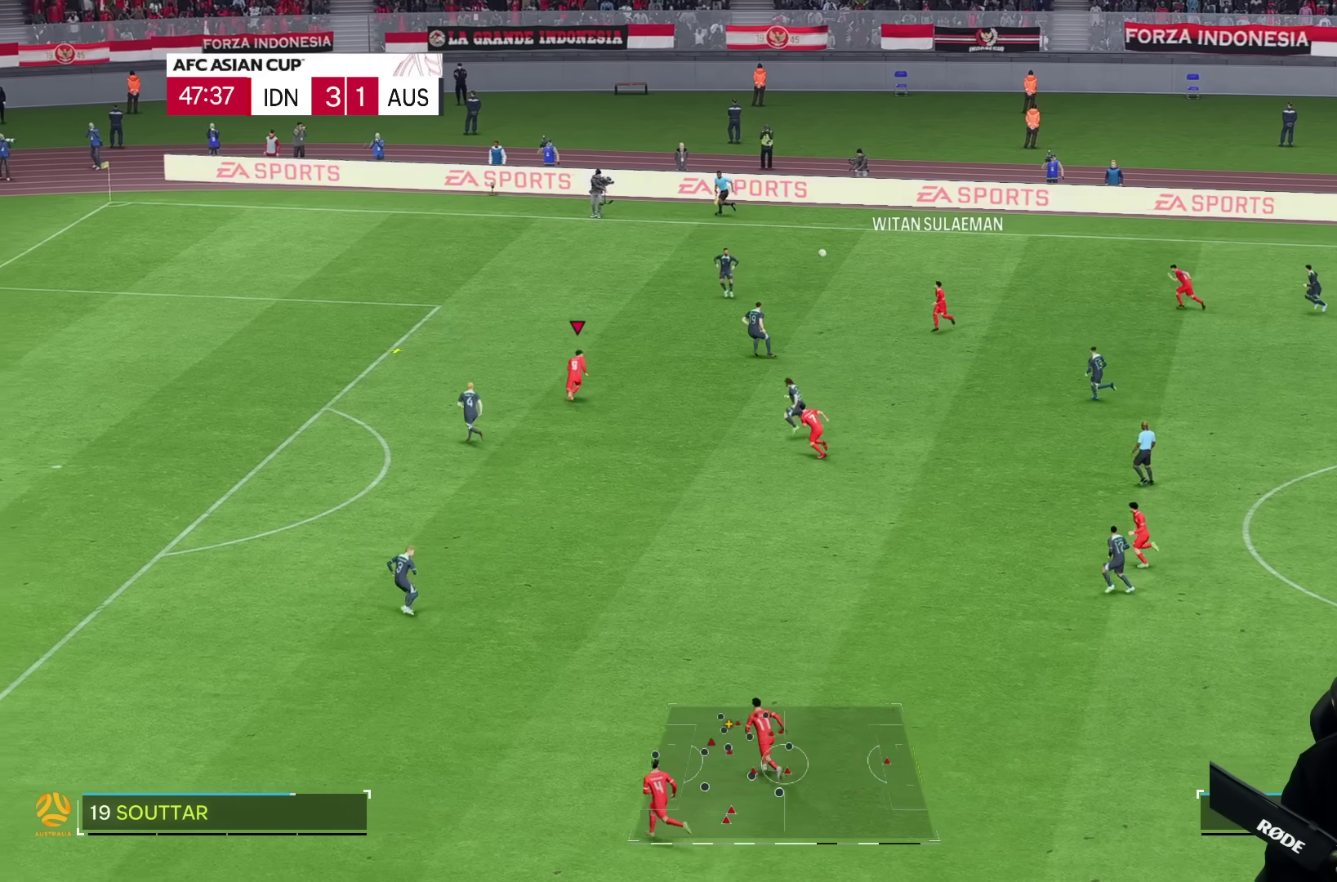
{"buttons": [], "left_stick": "down-left", "right_stick": "center", "events": []}